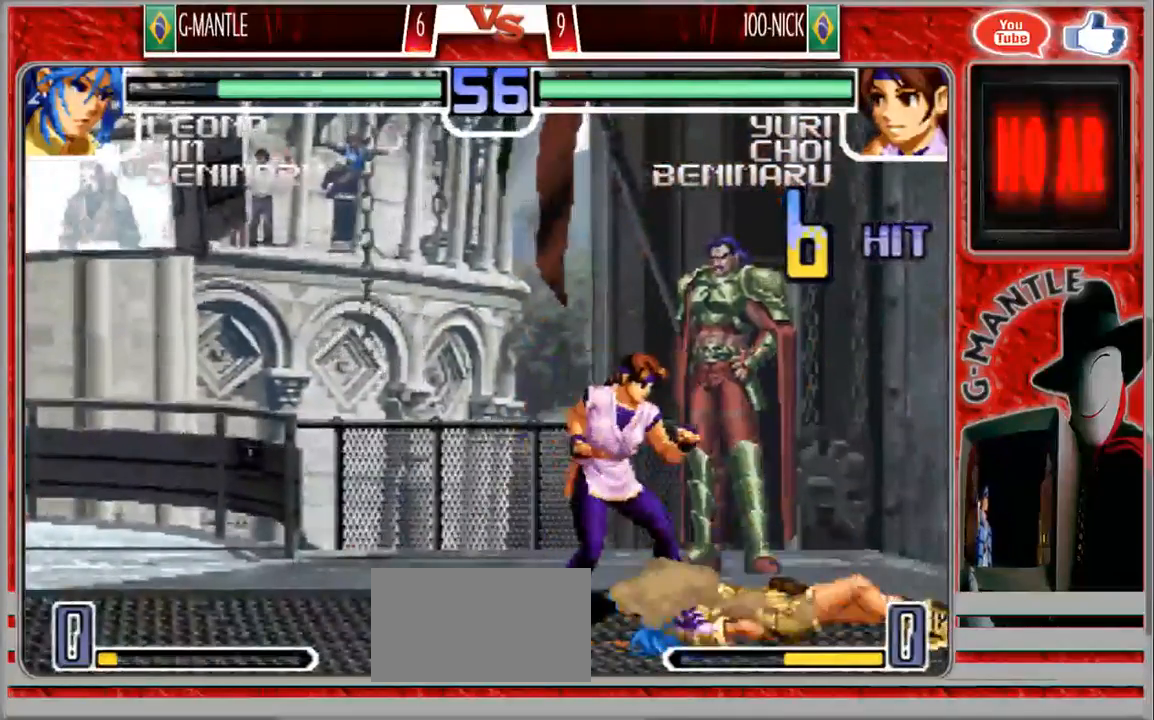
Gameplay with a controller (arcade stick); each line is a JSON object with the inputs held at the frame after it (dt_ms = milliseconds from this image to that frame). "events" lists button and stick changes between this image and that frame as [ms after this image, input, new state], when the widget could be followed in between. Not read: A L3 R3 other_buttons.
{"dt_ms": 500, "buttons": [], "left_stick": "down-right", "events": [[67, "left_stick", "right"], [167, "left_stick", "center"], [317, "left_stick", "down-right"]]}
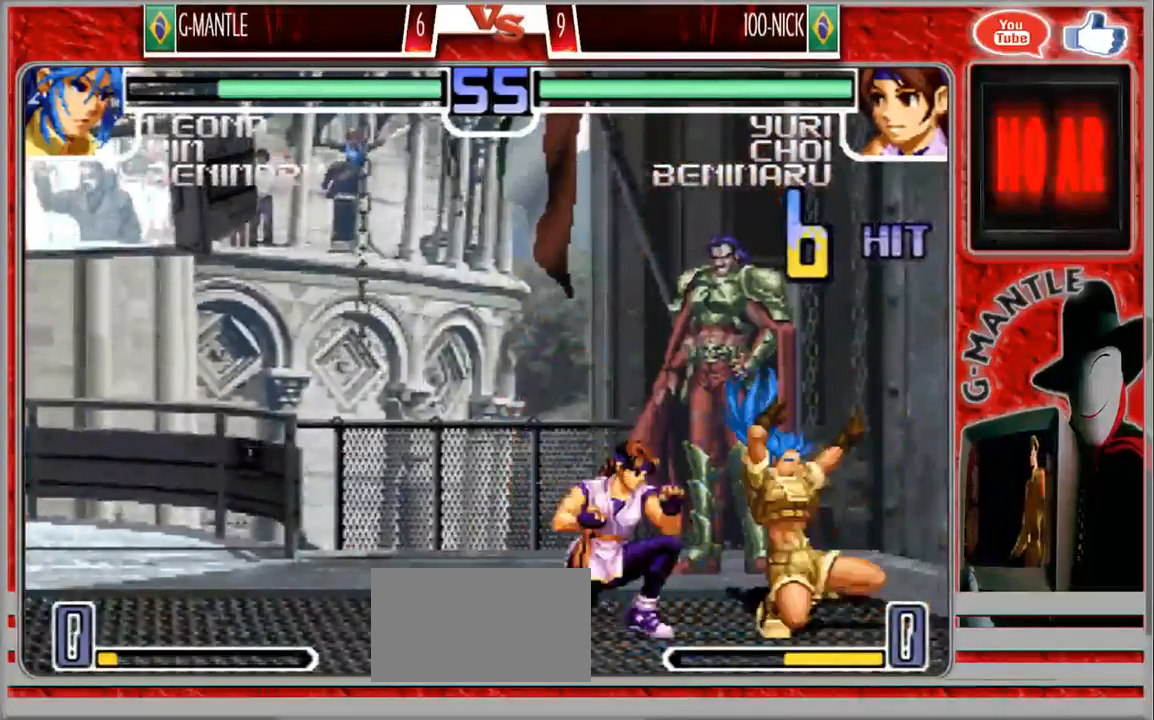
{"dt_ms": 500, "buttons": [], "left_stick": "down-right", "events": []}
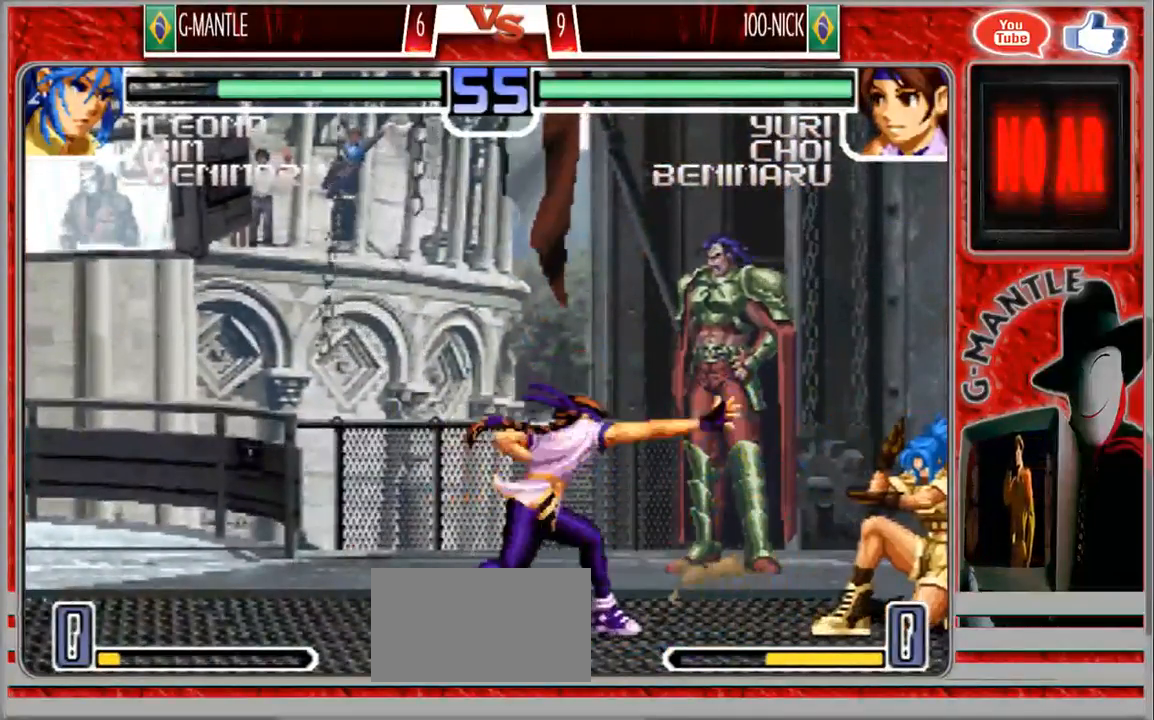
{"dt_ms": 500, "buttons": [], "left_stick": "down-right", "events": [[117, "left_stick", "right"], [450, "left_stick", "down-right"]]}
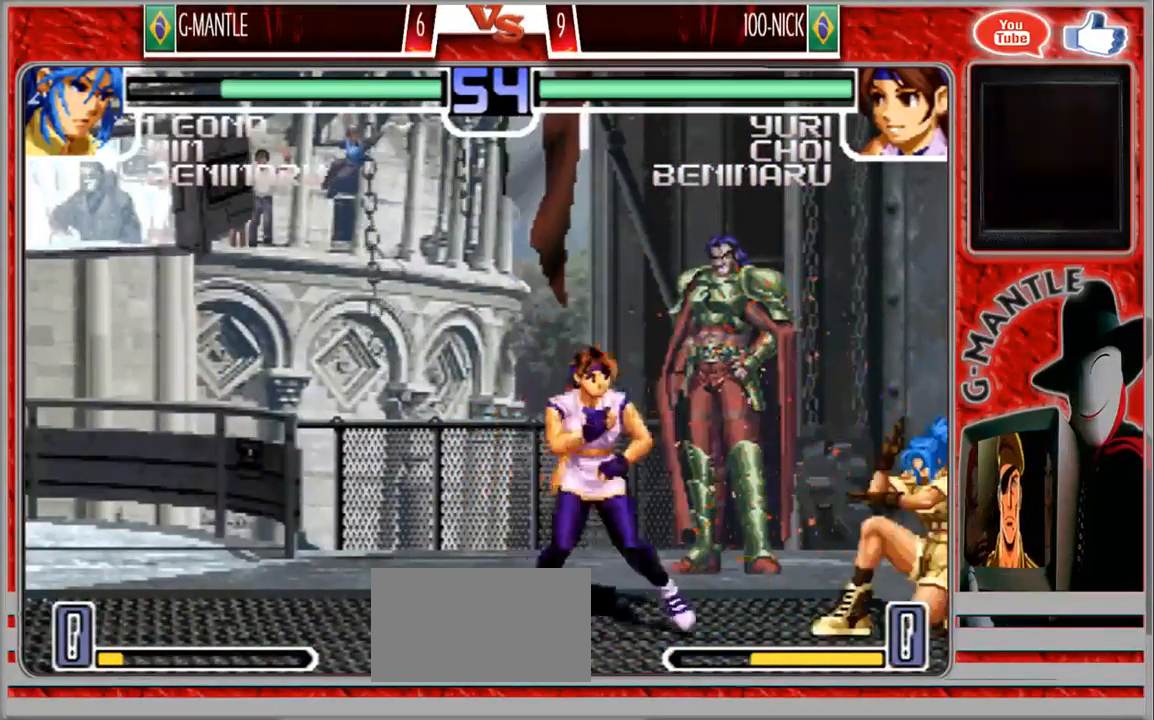
{"dt_ms": 500, "buttons": [], "left_stick": "down-right", "events": []}
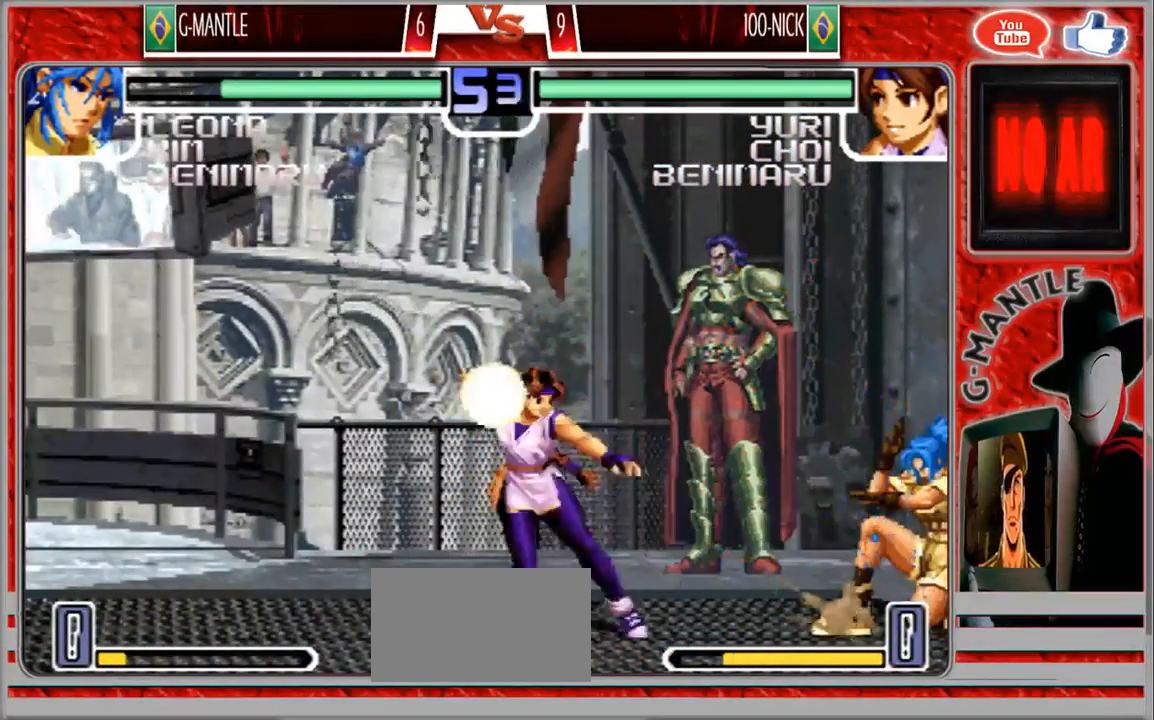
{"dt_ms": 500, "buttons": [], "left_stick": "down-right", "events": []}
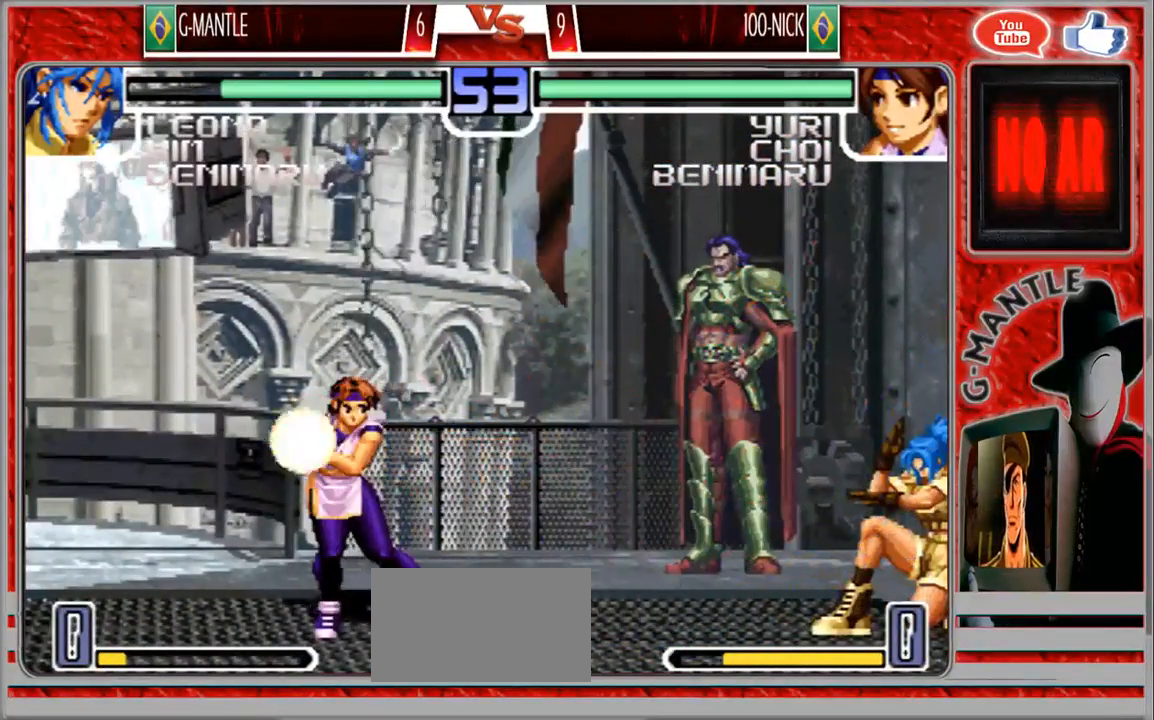
{"dt_ms": 500, "buttons": [], "left_stick": "down-right", "events": []}
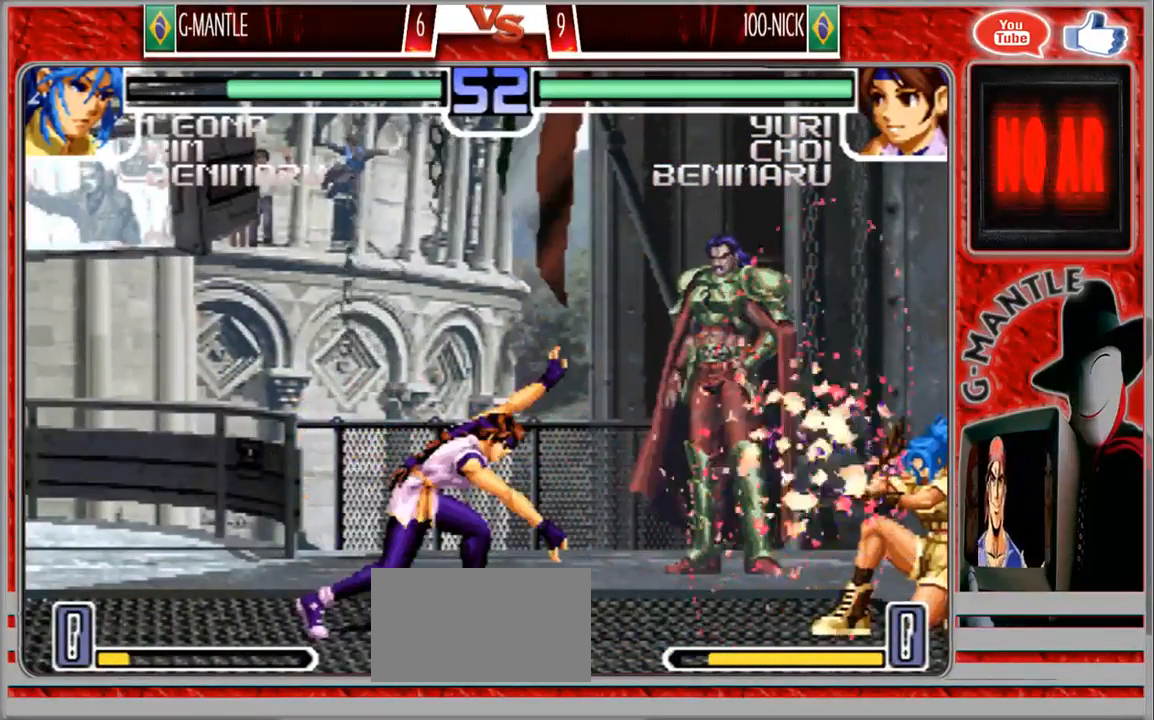
{"dt_ms": 500, "buttons": [], "left_stick": "down-right", "events": [[150, "left_stick", "down"], [250, "left_stick", "left"], [367, "left_stick", "center"], [417, "left_stick", "down-right"]]}
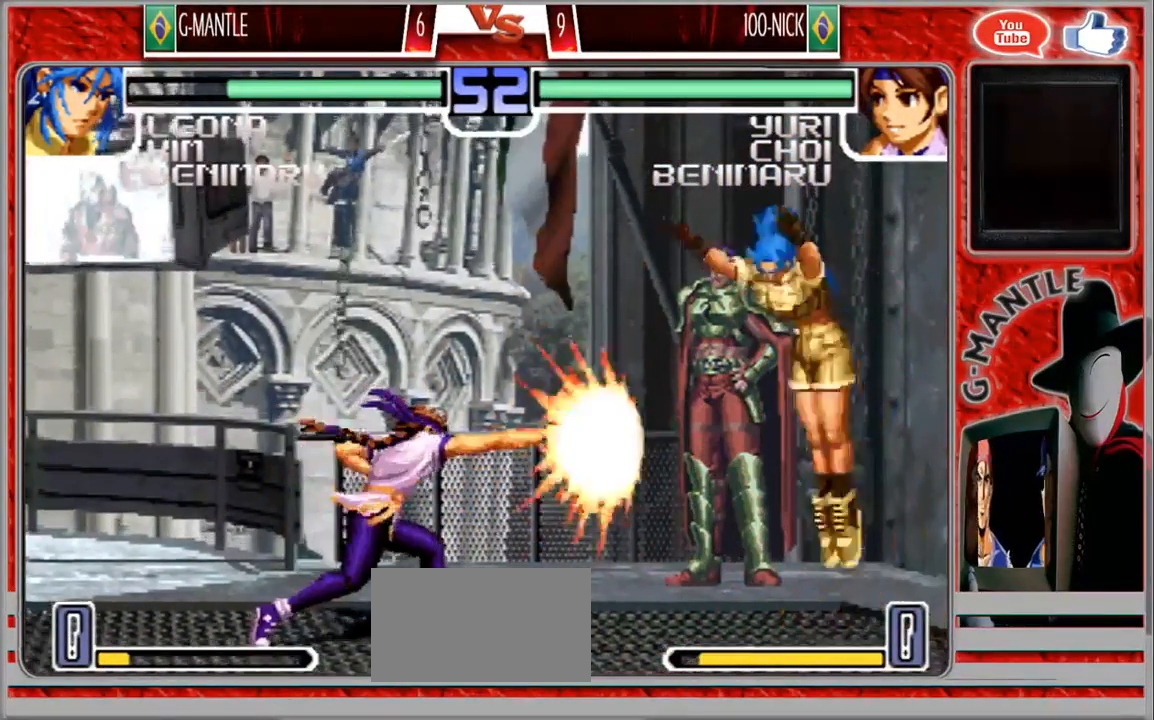
{"dt_ms": 500, "buttons": [], "left_stick": "down-right", "events": []}
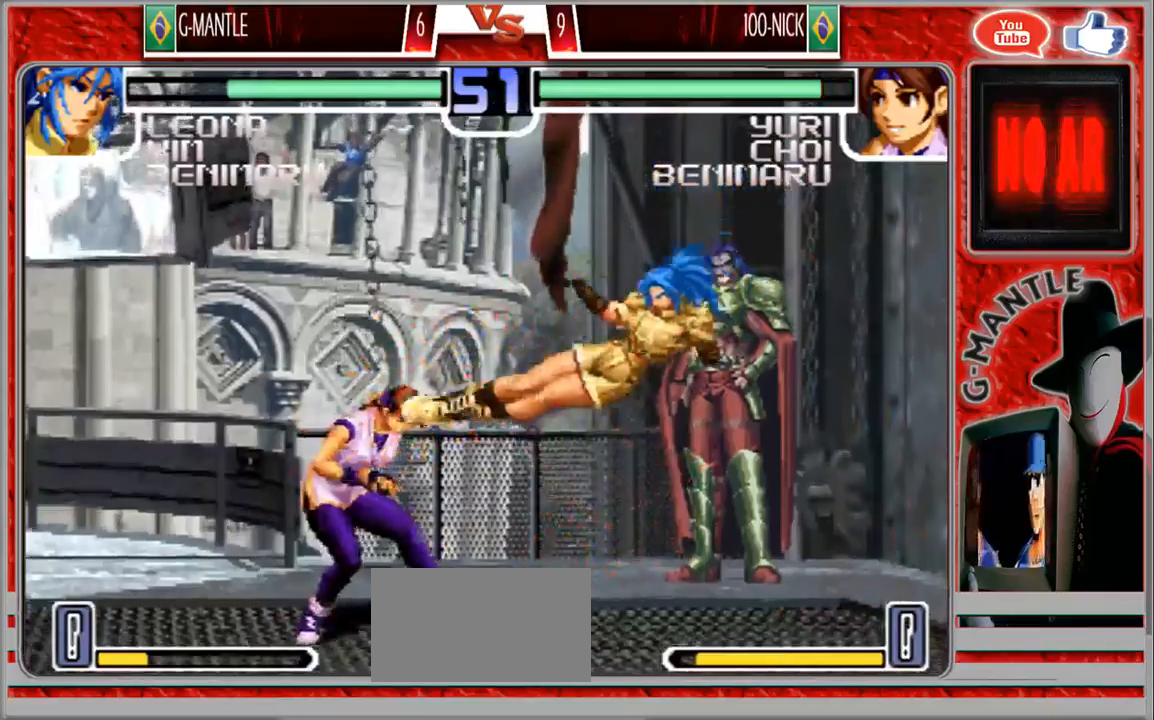
{"dt_ms": 500, "buttons": [], "left_stick": "down-right", "events": [[100, "left_stick", "left"], [167, "left_stick", "up"], [217, "left_stick", "down-right"]]}
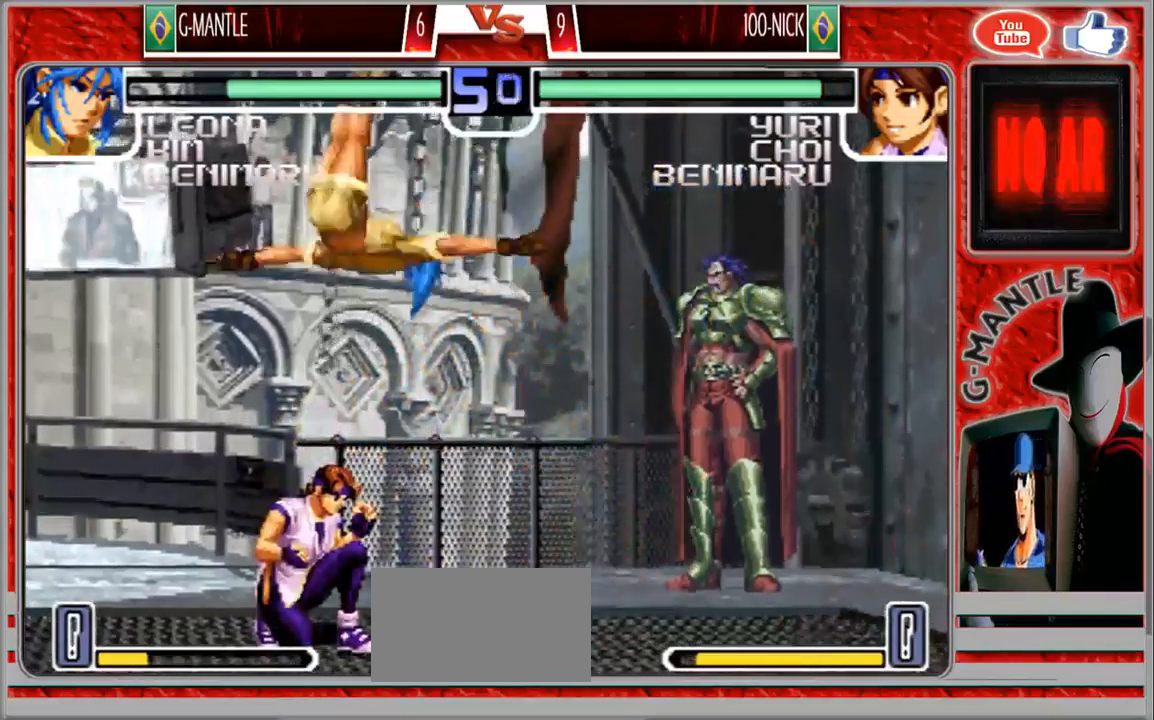
{"dt_ms": 500, "buttons": [], "left_stick": "down-right", "events": []}
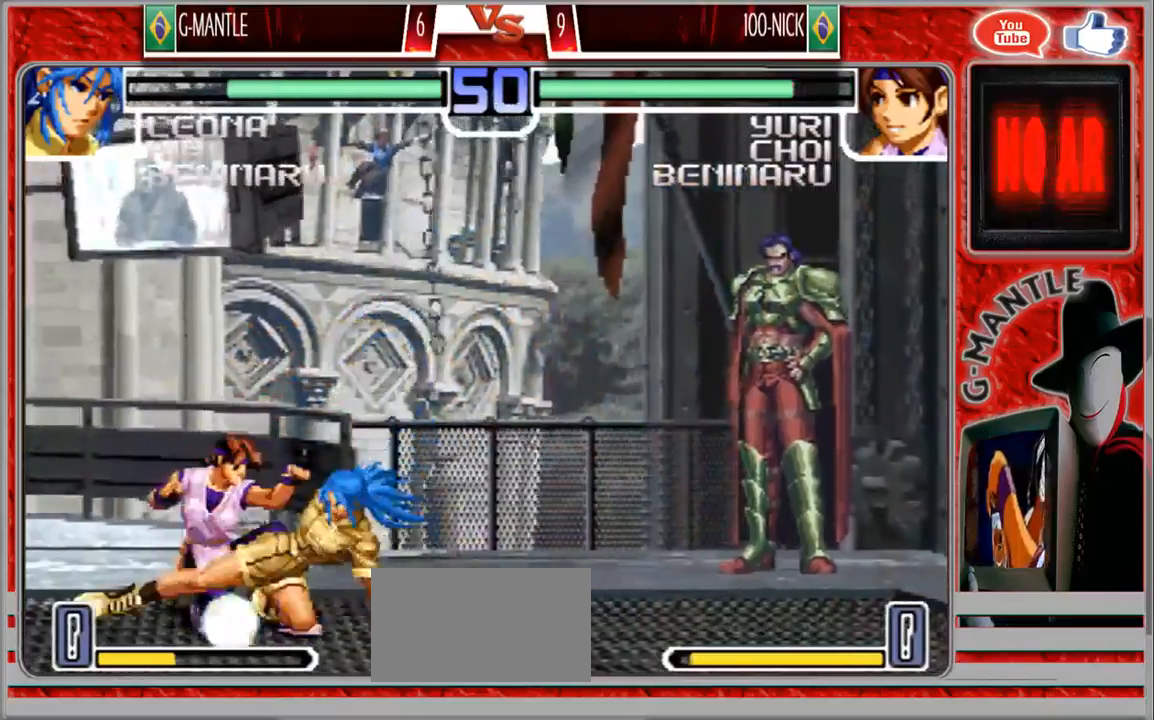
{"dt_ms": 500, "buttons": [], "left_stick": "down-right", "events": [[333, "left_stick", "up-right"], [500, "left_stick", "down-right"]]}
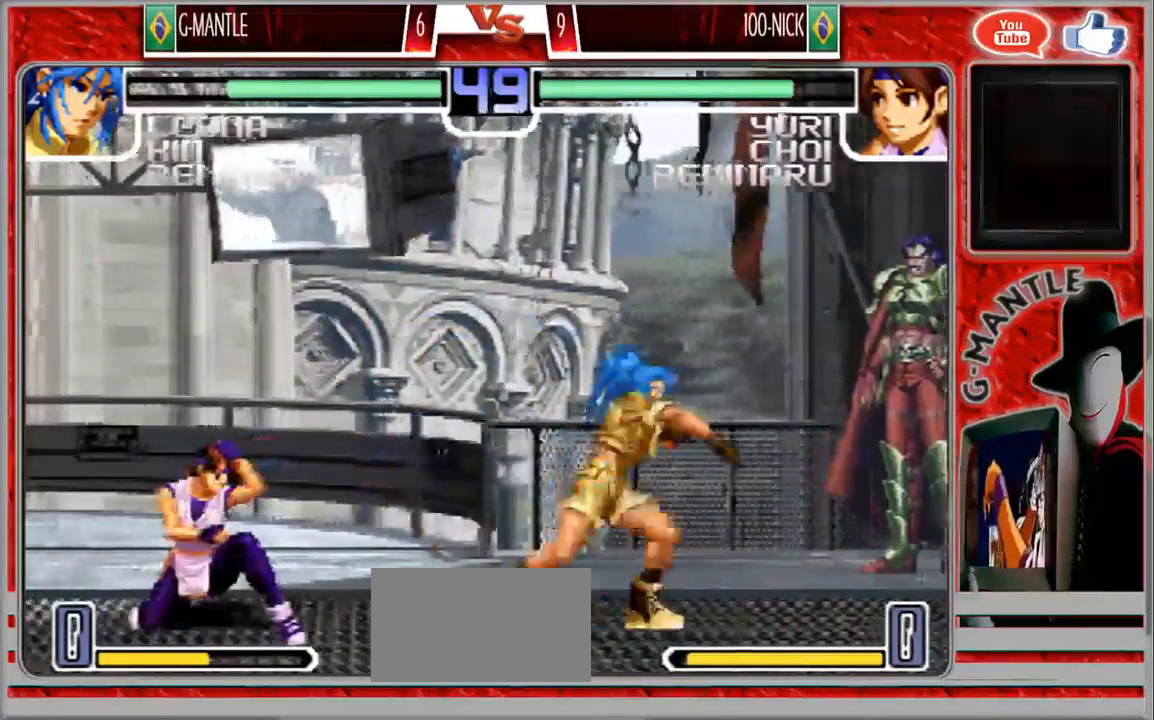
{"dt_ms": 500, "buttons": [], "left_stick": "down-right", "events": []}
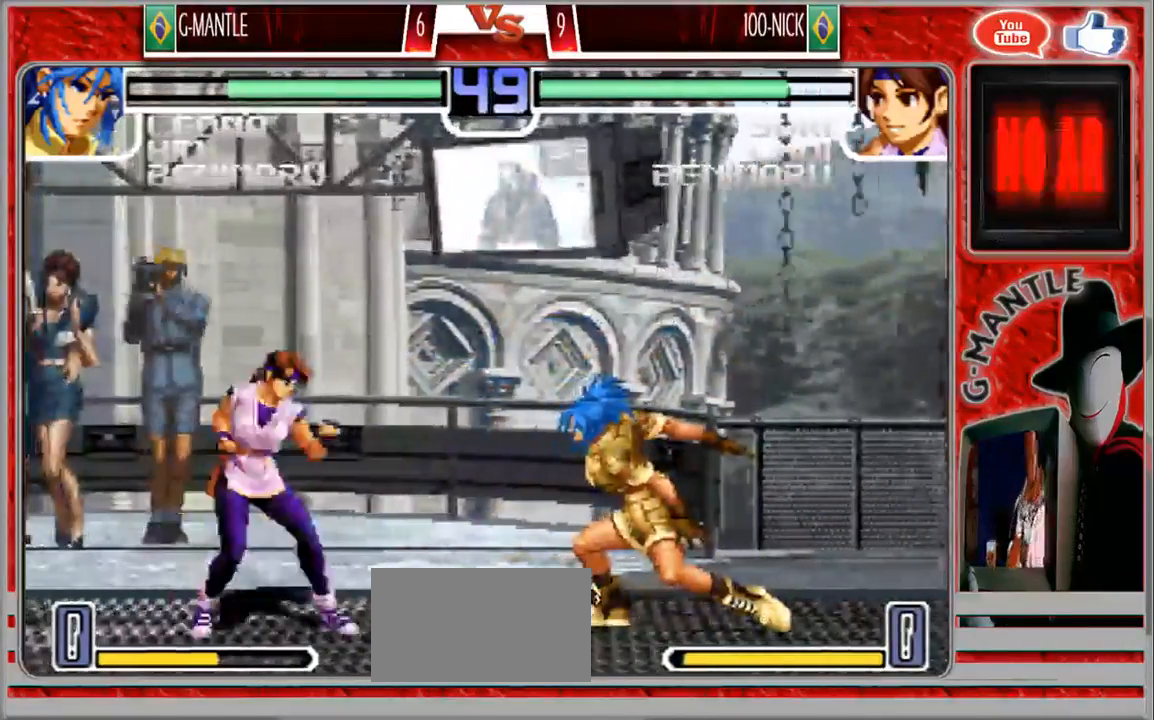
{"dt_ms": 1000, "buttons": [], "left_stick": "down-right", "events": []}
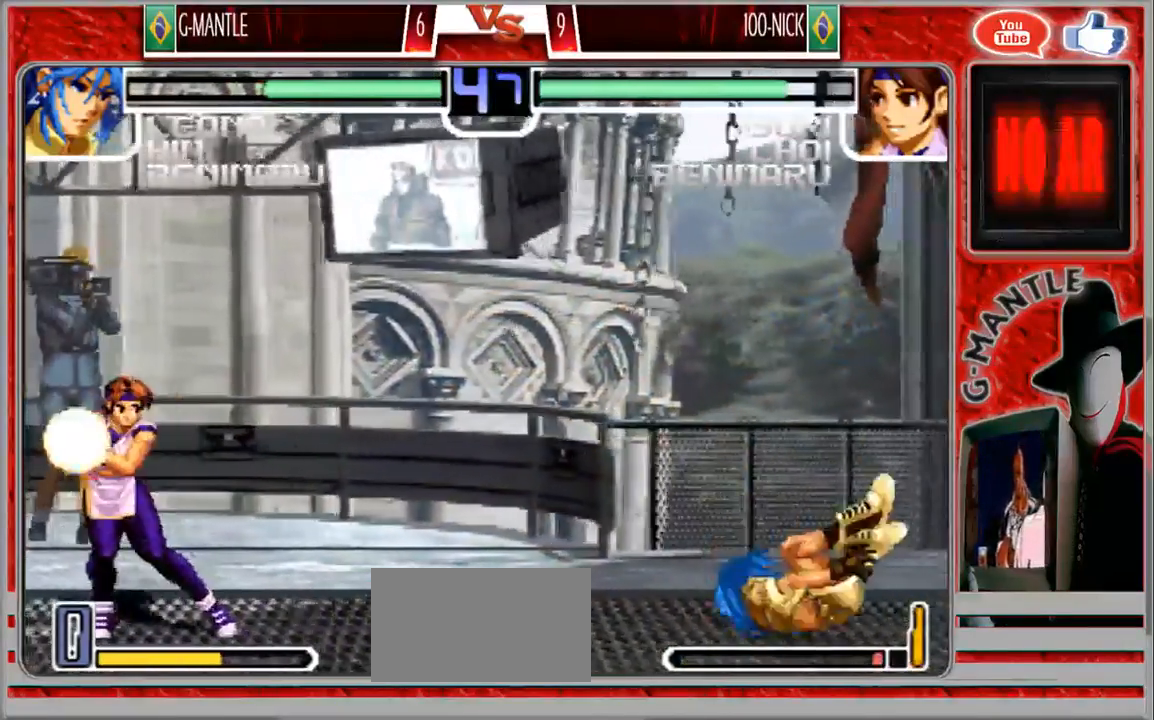
{"dt_ms": 500, "buttons": [], "left_stick": "down-right", "events": [[33, "left_stick", "center"], [467, "left_stick", "down-right"]]}
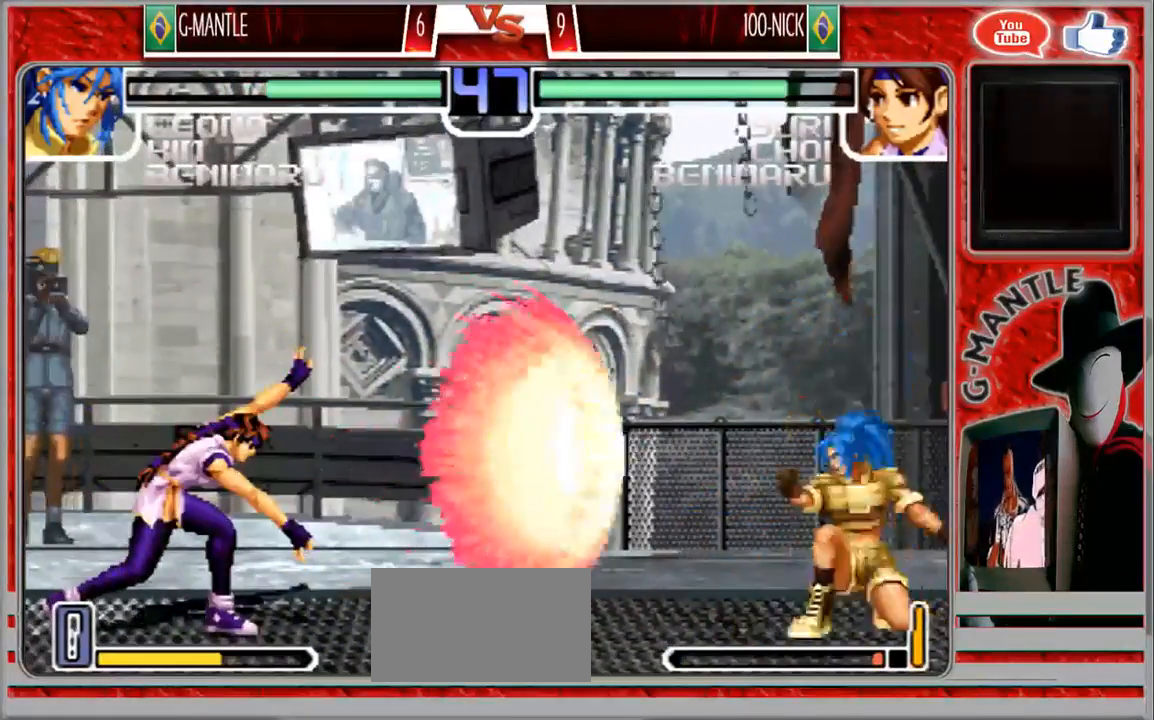
{"dt_ms": 500, "buttons": [], "left_stick": "center", "events": [[467, "left_stick", "center"]]}
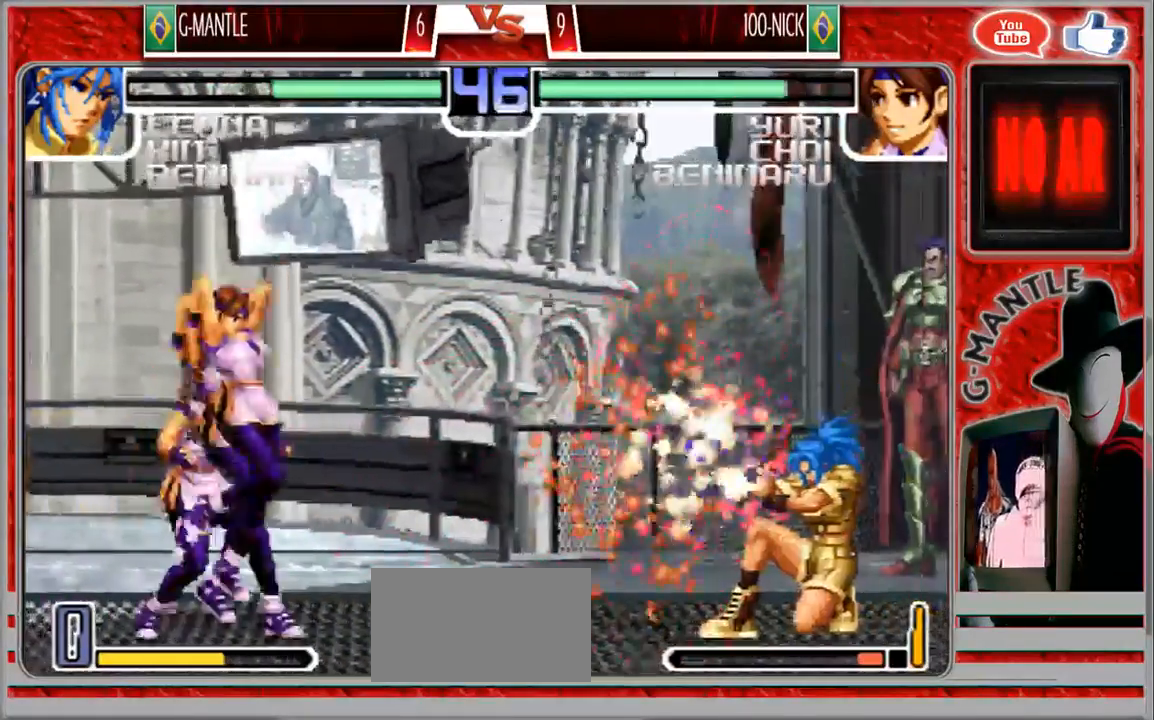
{"dt_ms": 500, "buttons": [], "left_stick": "right", "events": [[133, "left_stick", "right"], [233, "left_stick", "center"], [300, "left_stick", "right"]]}
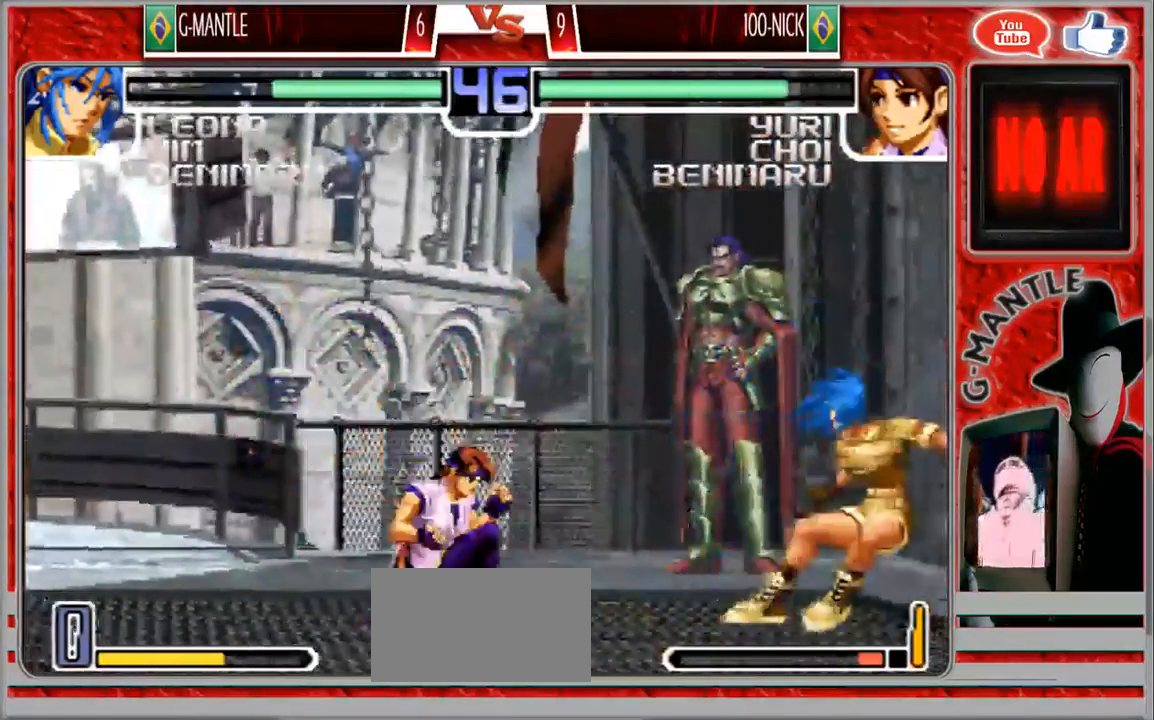
{"dt_ms": 500, "buttons": [], "left_stick": "down-right", "events": [[83, "left_stick", "down"], [133, "left_stick", "left"], [250, "left_stick", "up"], [367, "left_stick", "down-right"]]}
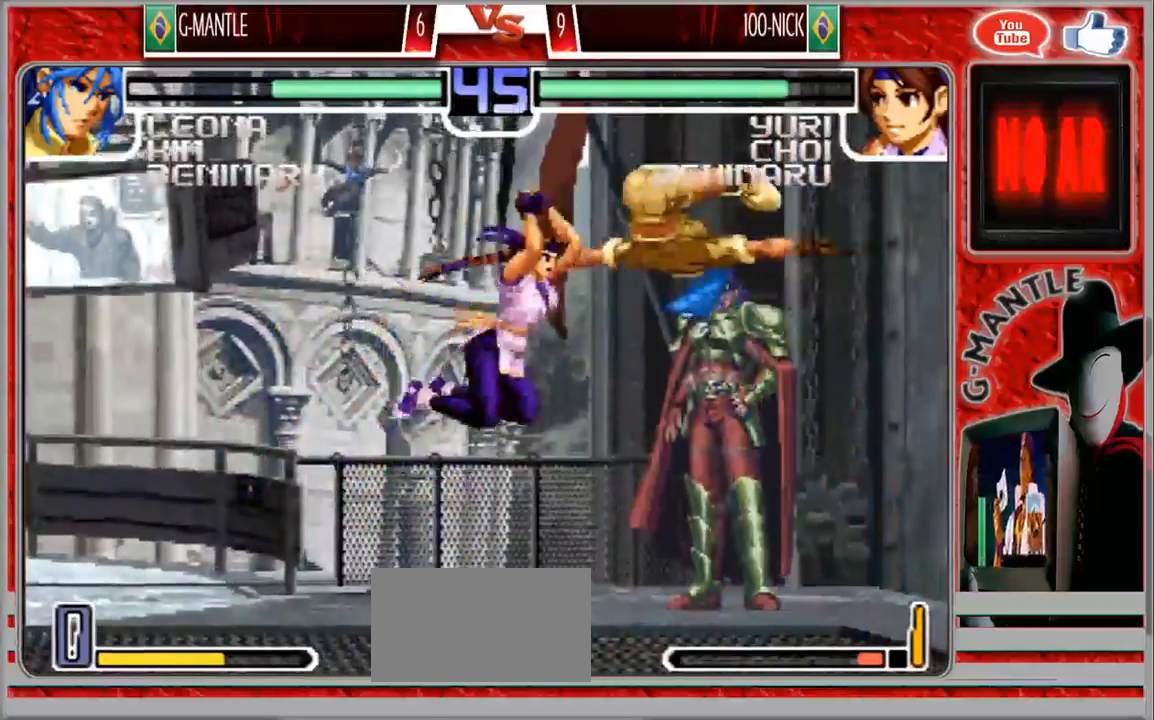
{"dt_ms": 500, "buttons": [], "left_stick": "down-right", "events": []}
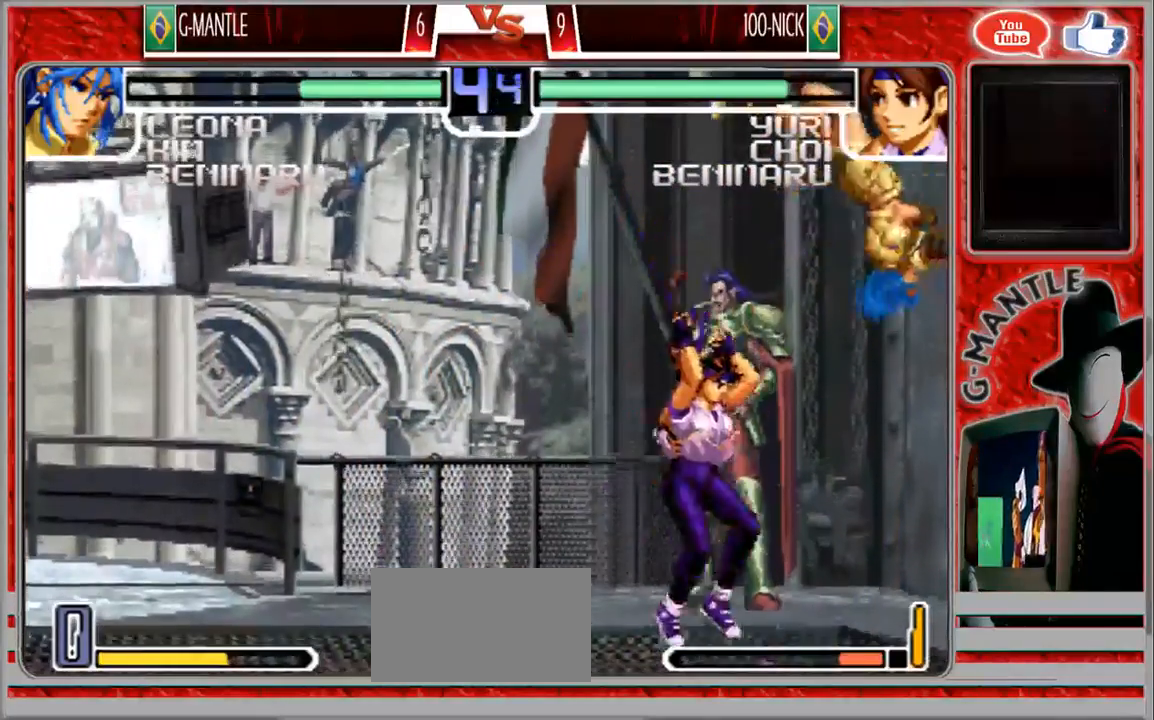
{"dt_ms": 500, "buttons": [], "left_stick": "down-right", "events": []}
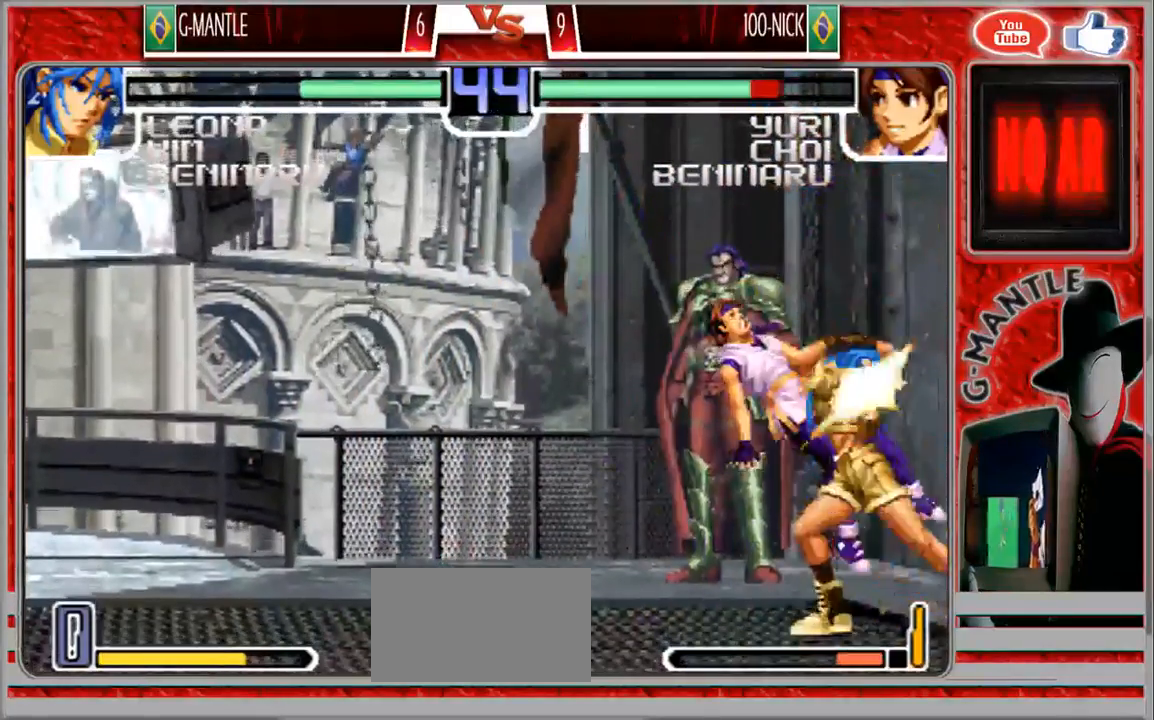
{"dt_ms": 500, "buttons": [], "left_stick": "down-right", "events": [[17, "left_stick", "up-right"], [200, "left_stick", "down-right"]]}
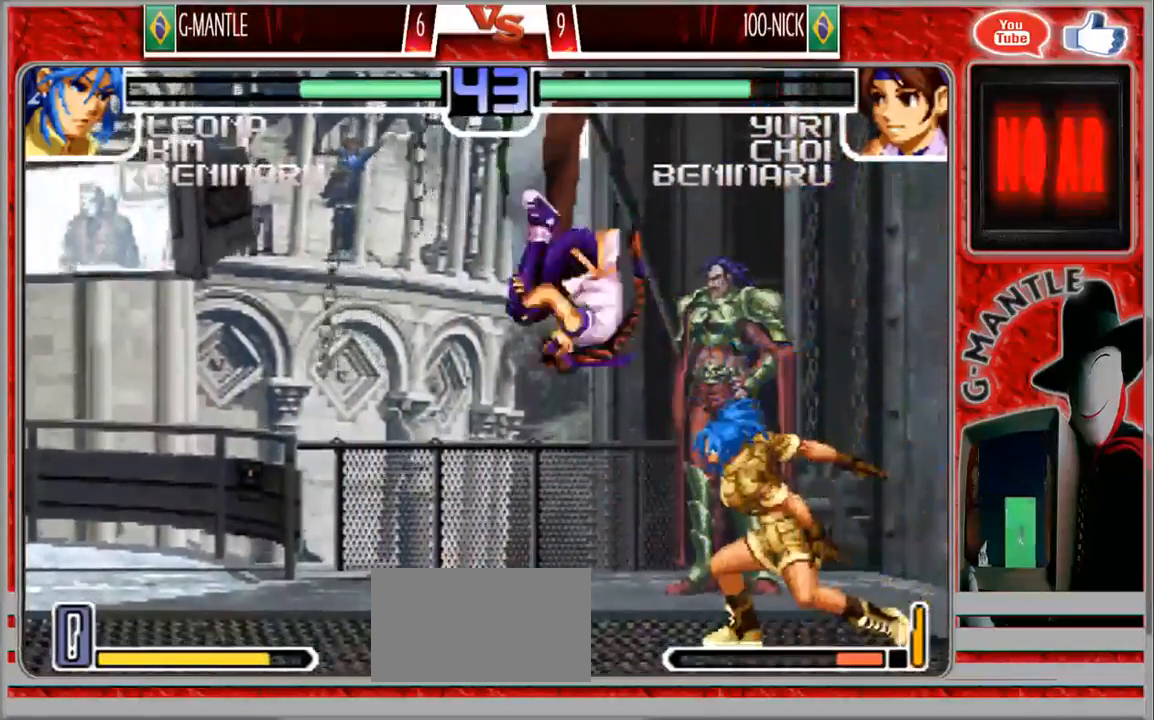
{"dt_ms": 500, "buttons": [], "left_stick": "down-right", "events": [[83, "left_stick", "center"], [233, "left_stick", "down-right"]]}
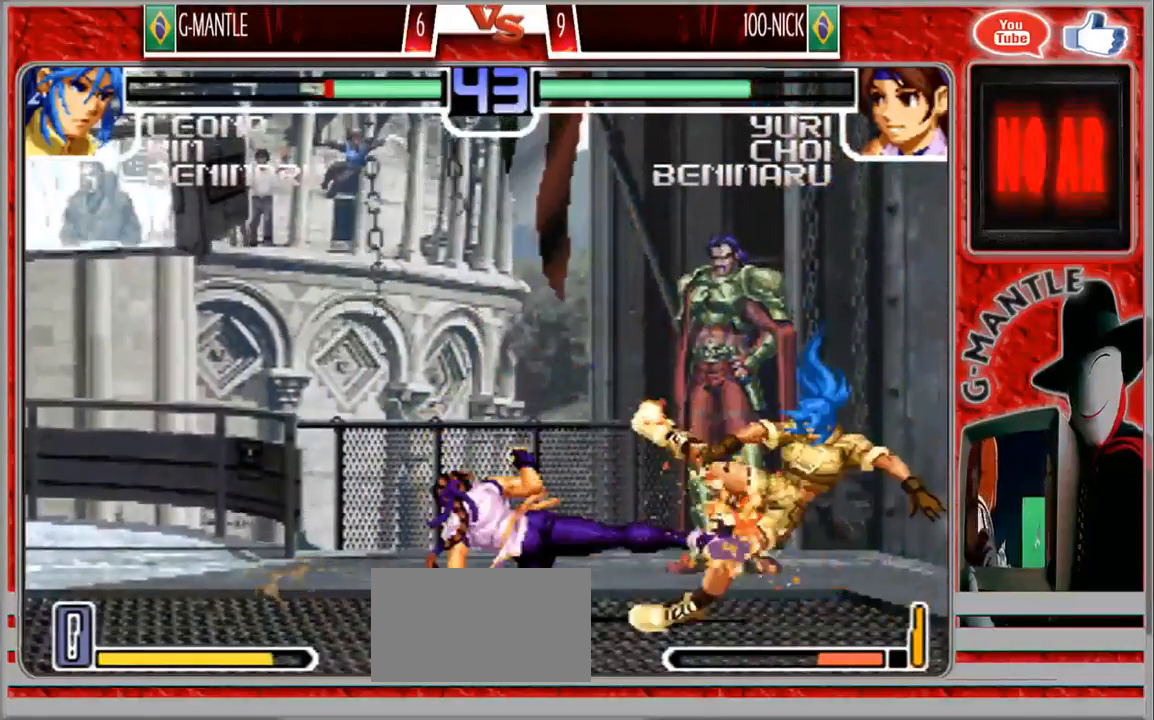
{"dt_ms": 500, "buttons": [], "left_stick": "center", "events": [[417, "left_stick", "center"]]}
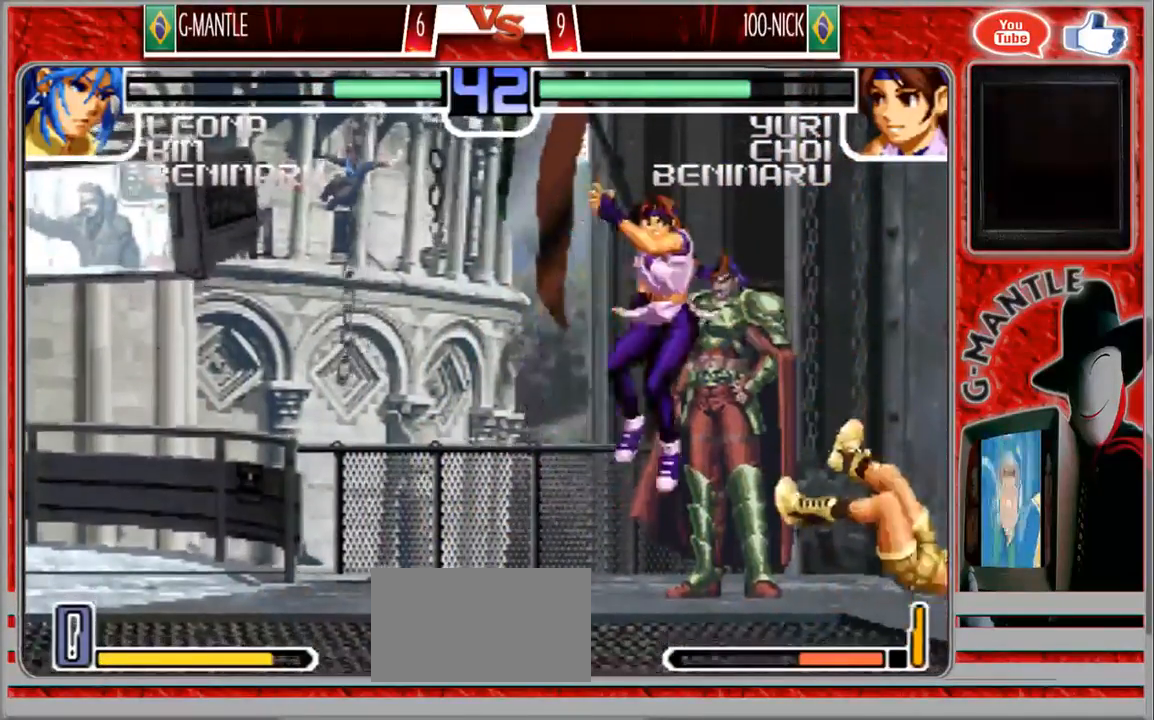
{"dt_ms": 500, "buttons": [], "left_stick": "down-right", "events": [[317, "left_stick", "down-right"]]}